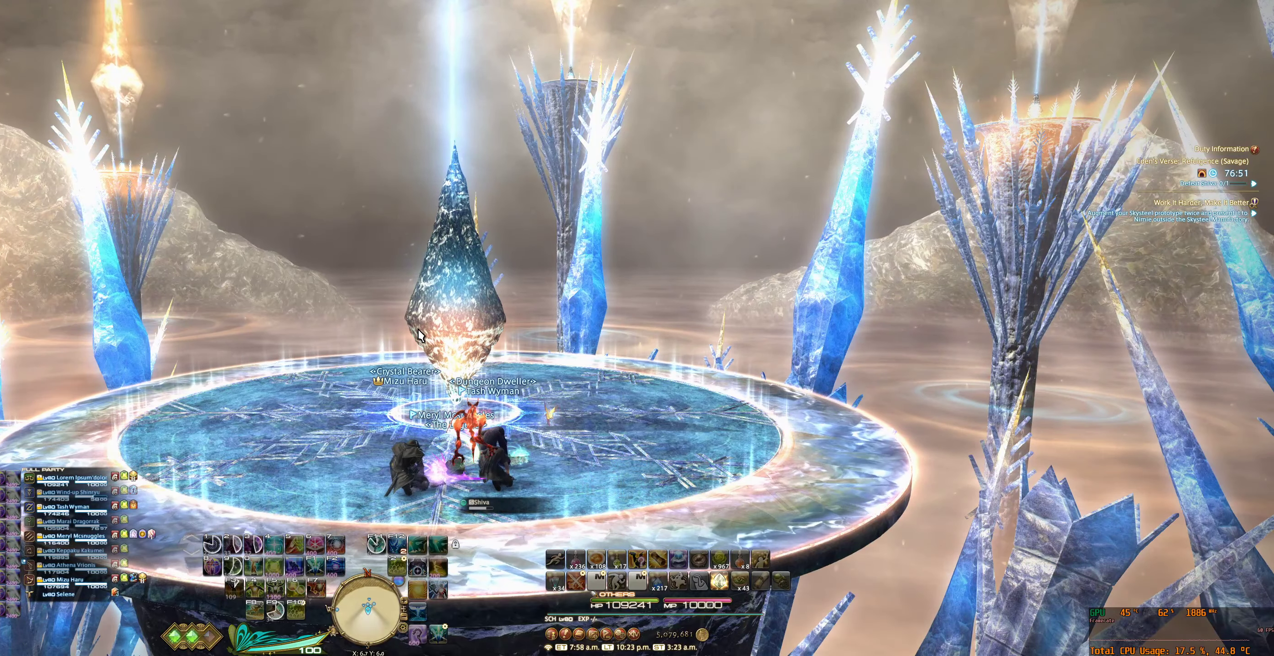
Gameplay with keyboard and mouse; each line is a JSON object with the keys and mouse buttons held at the frame after it. "events" lists presses ("down") and releases ("up") of "0", "1", "2", "3", "4", "5", "6", "7", "8", "9", "a", "alt_l", "alt_r", "b", "backslash", "backspace", "c", "caps_lock", "comma", "ctrl_l", "ctrl_r", "d", "e", "equals", "escape", "f", "f1", "f10", "f11", "f12", "f2", "f3", "f4", "f5", "f6", "f7", "f8", "f9", "g", "h", "j", "lbracket", "m", "minus", "n", "q", "r", "rbracket", "return", "s", "shift_l", "shift_r", "space", "super", "super_r", "t", "tab", "tilde", "u", "v", "w", "x", "y", "z", "mouse_left", "mouse_wheel", "mouse_right", "mouse_mb4" and "mouse_mb5" between this image and that frame as [ms after this image, input, new state], when the widget could be followed in between. "mouse_left", "mouse_wheel", "mouse_right", "mouse_mb4", "mouse_mb5" = the "left", "wheel", "right", "mb4", "mb5" buttons of the "mouse" list. No other keys are recorded. "wheel" means that the mouse wheel is clicked or scrolled. Not read: mouse_move.
{"keys": [], "mouse": ["right"], "events": [[434, "mouse_right", "down"]]}
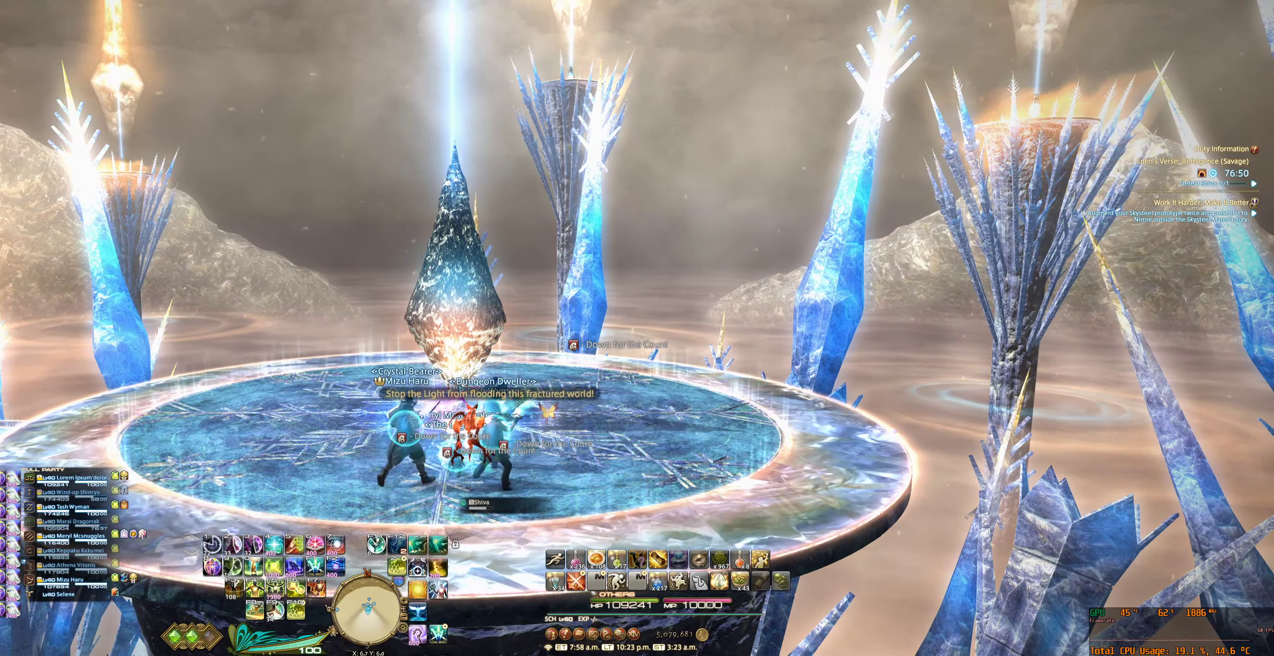
{"keys": [], "mouse": ["right"], "events": []}
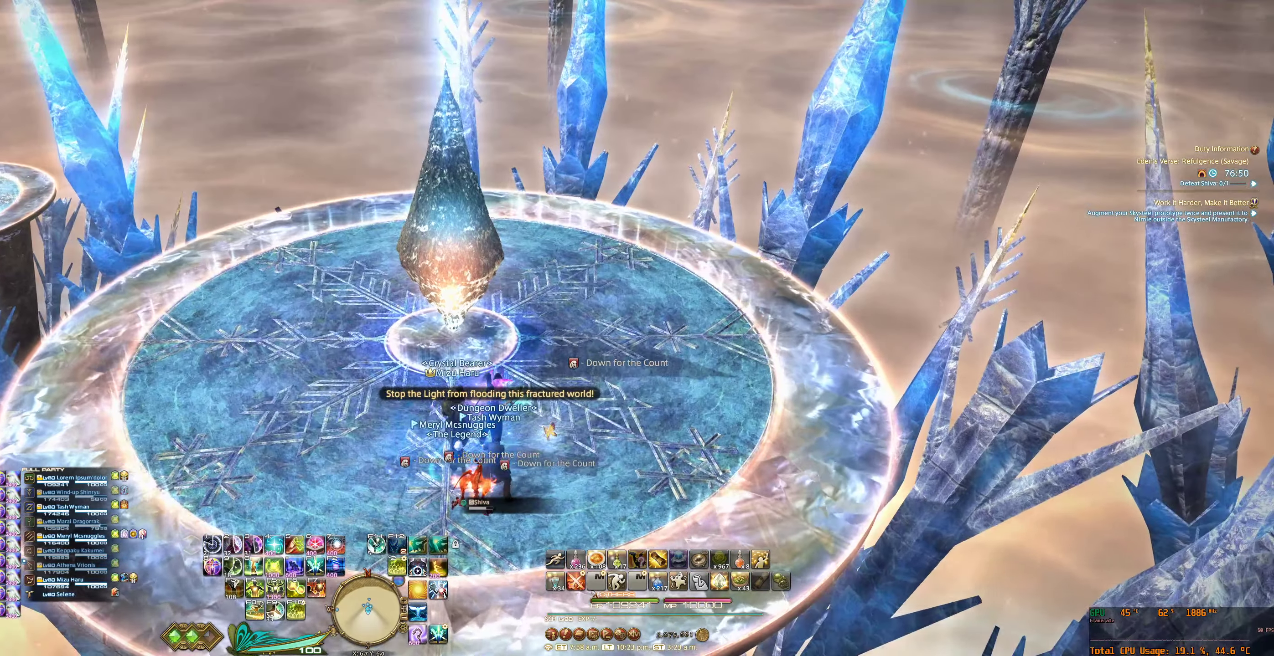
{"keys": [], "mouse": ["right"], "events": [[234, "f6", "down"], [367, "f6", "up"]]}
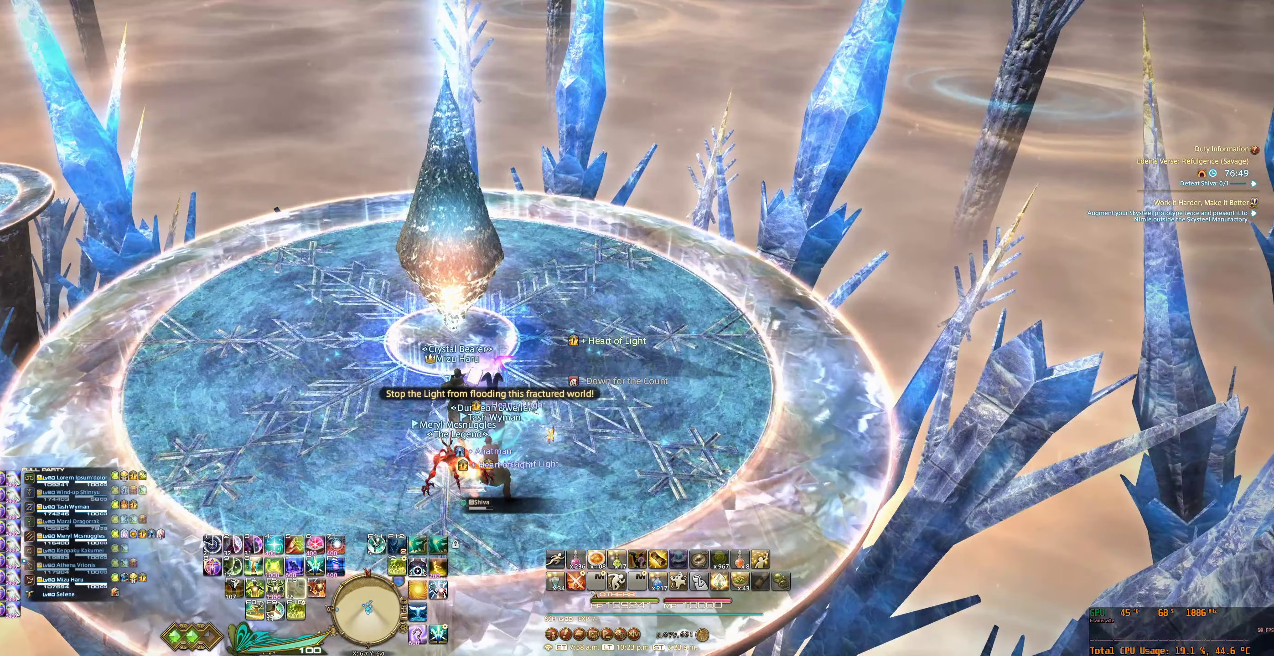
{"keys": [], "mouse": ["right"], "events": [[200, "a", "down"], [200, "w", "down"], [434, "a", "up"], [500, "w", "up"]]}
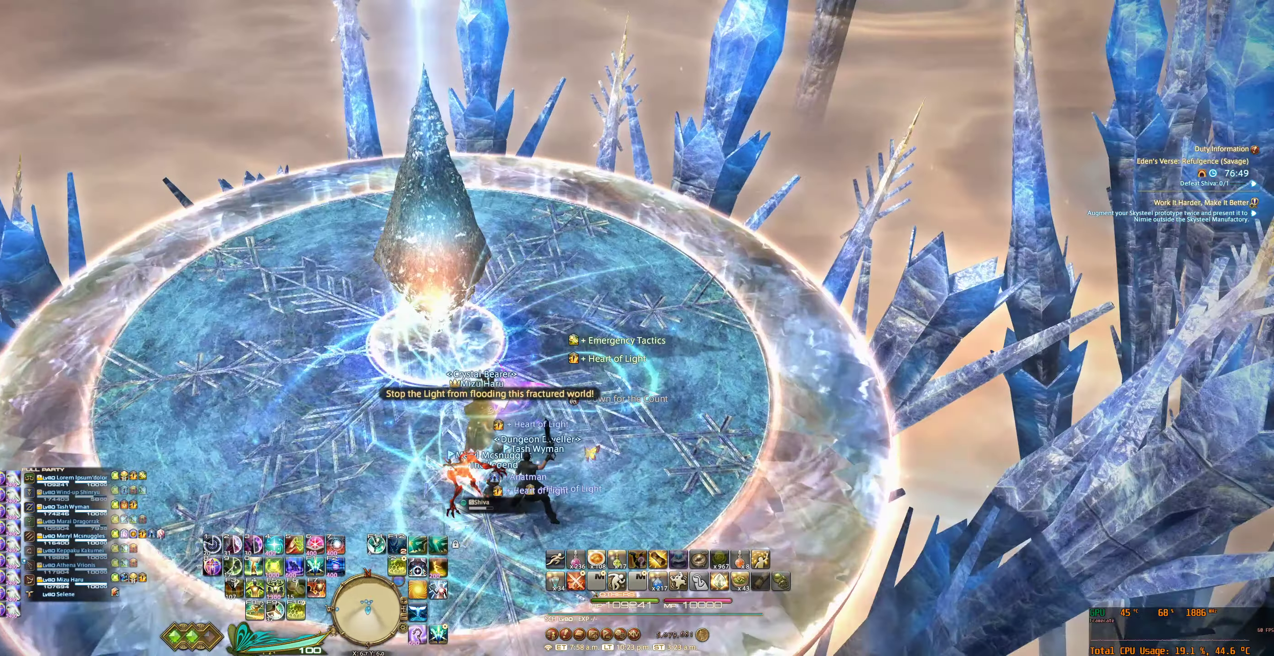
{"keys": ["f5"], "mouse": ["right"], "events": [[467, "f5", "down"]]}
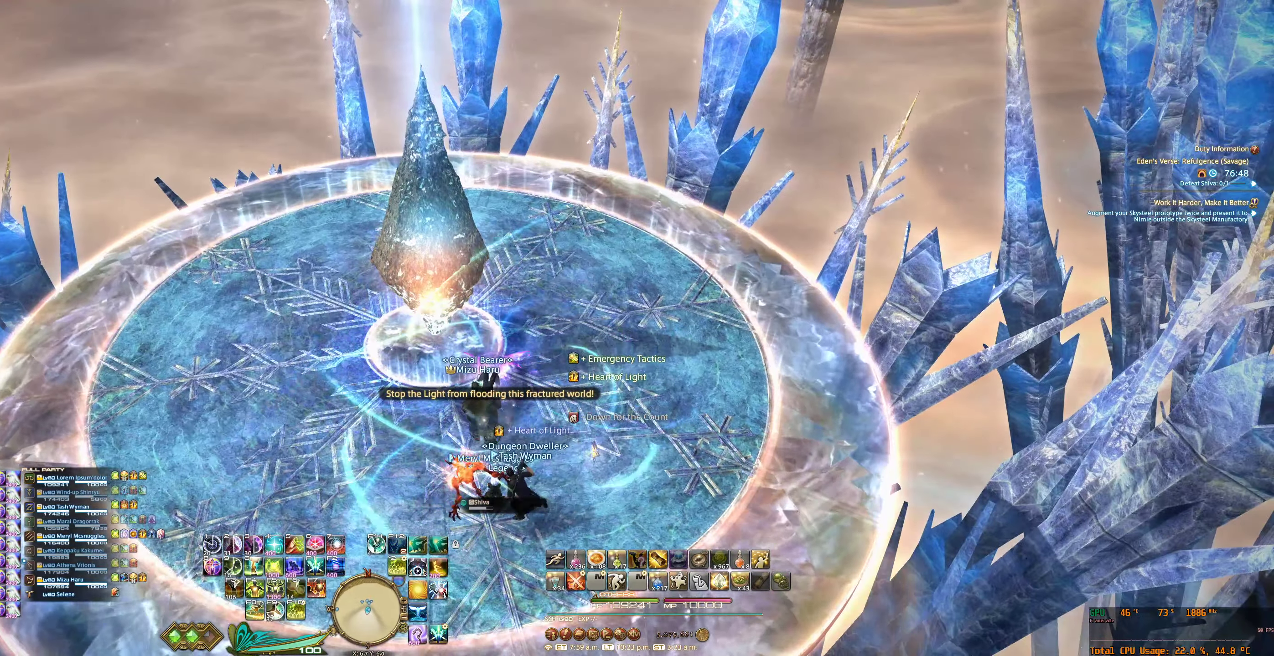
{"keys": [], "mouse": ["right"], "events": [[67, "f5", "up"]]}
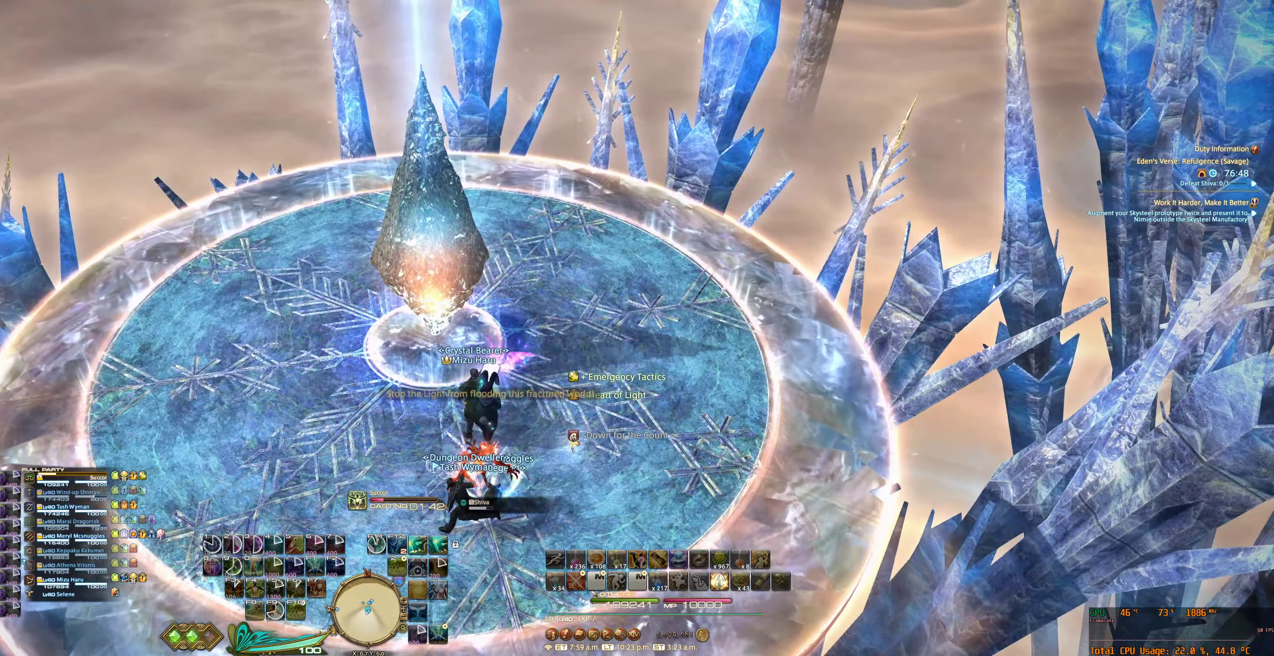
{"keys": [], "mouse": ["right"], "events": []}
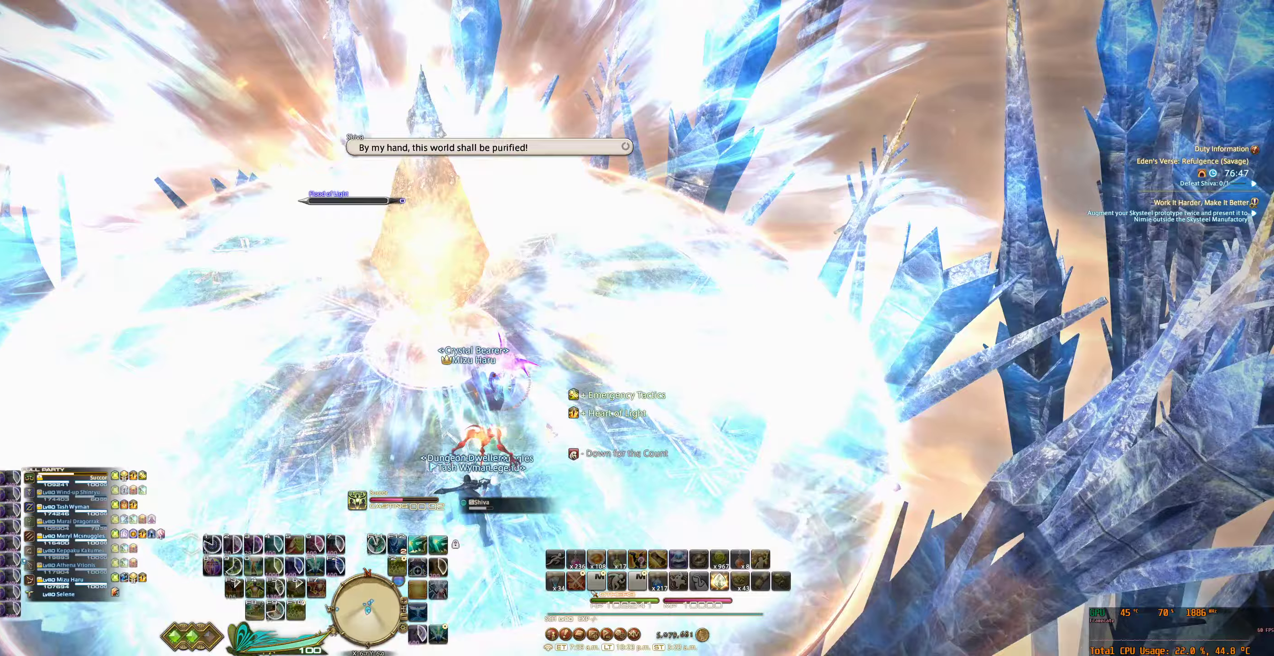
{"keys": [], "mouse": ["right"], "events": []}
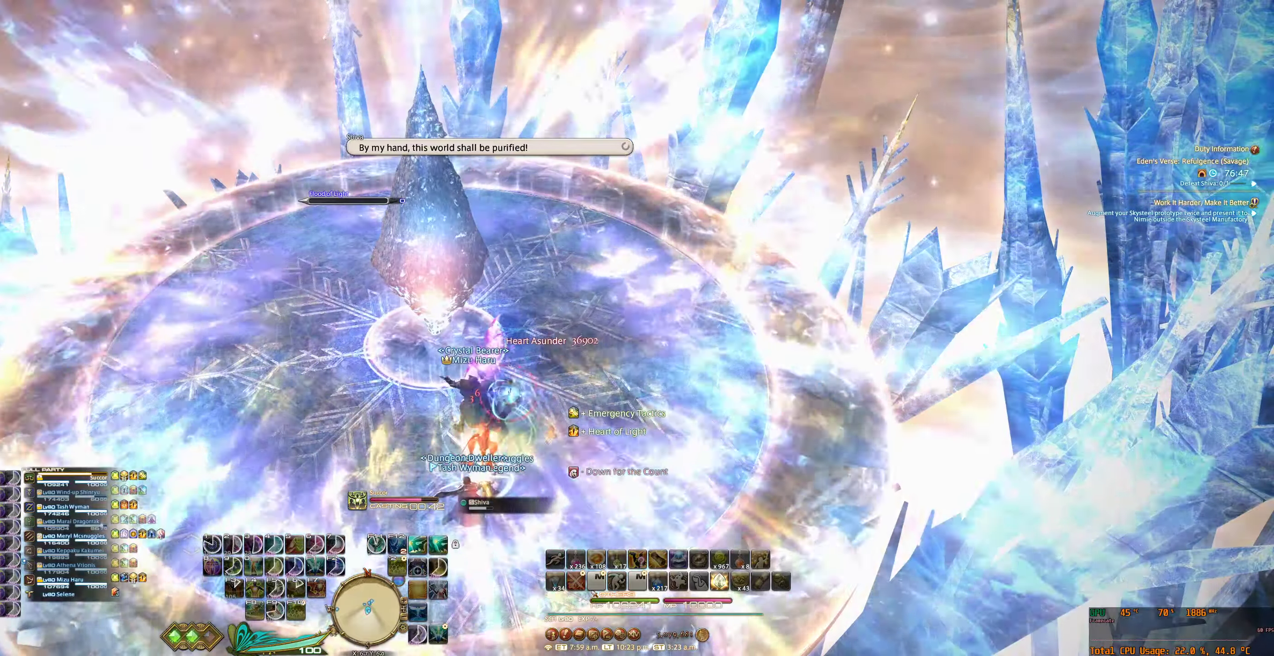
{"keys": [], "mouse": ["right"], "events": []}
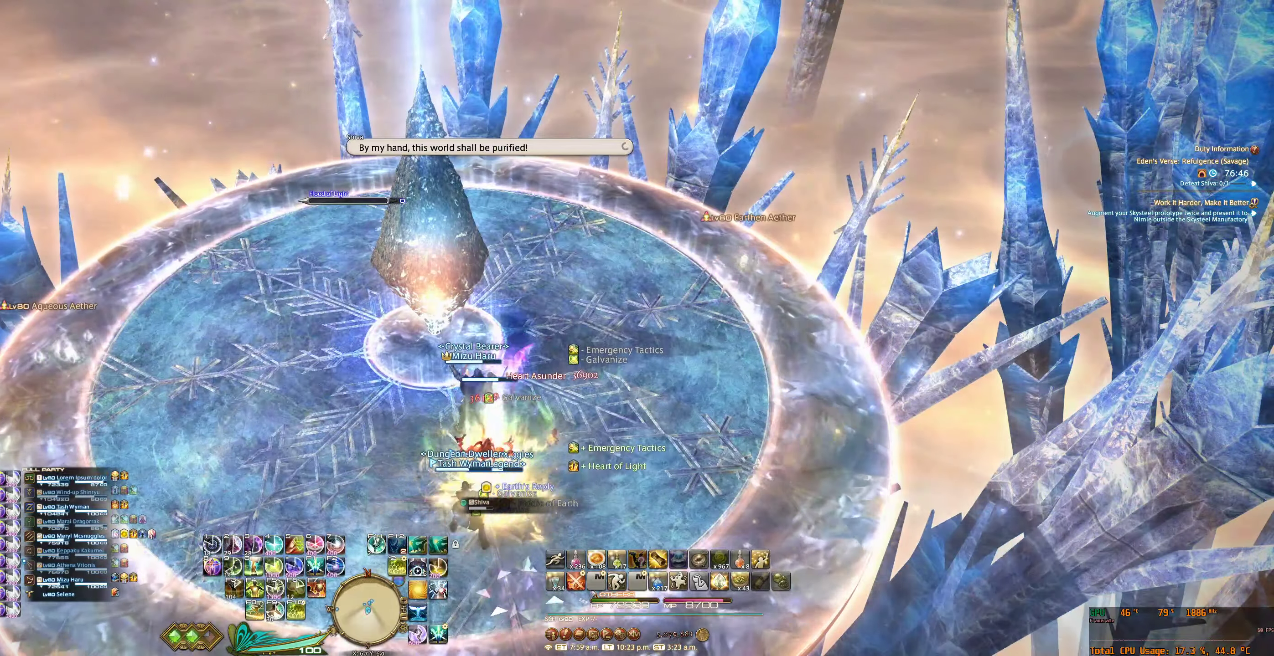
{"keys": [], "mouse": ["right"], "events": [[100, "8", "down"], [233, "8", "up"]]}
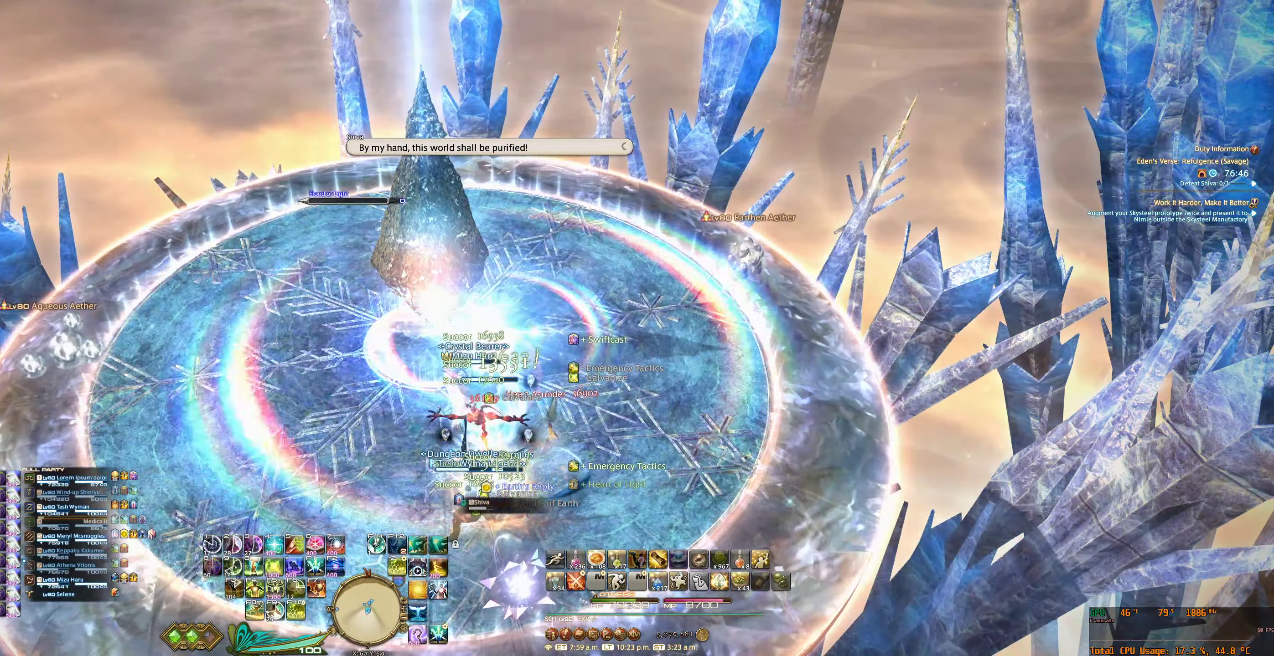
{"keys": [], "mouse": ["right"], "events": [[367, "f5", "down"], [467, "f5", "up"]]}
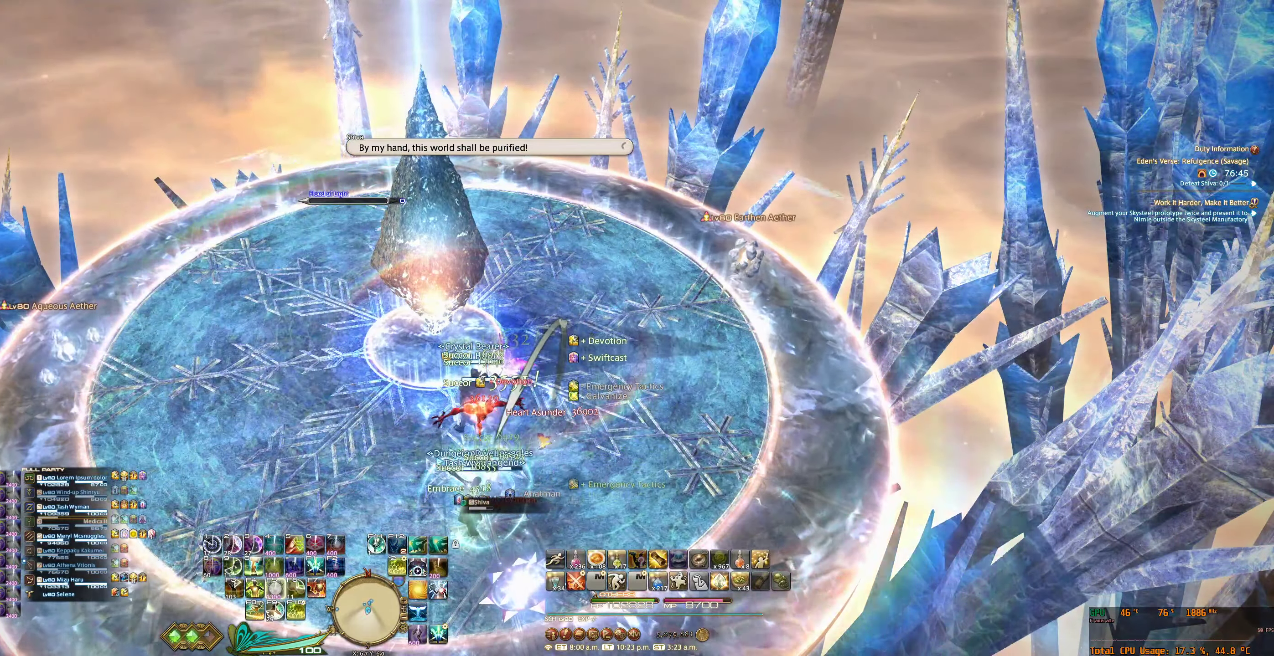
{"keys": [], "mouse": ["right"], "events": [[33, "f5", "down"], [133, "f5", "up"]]}
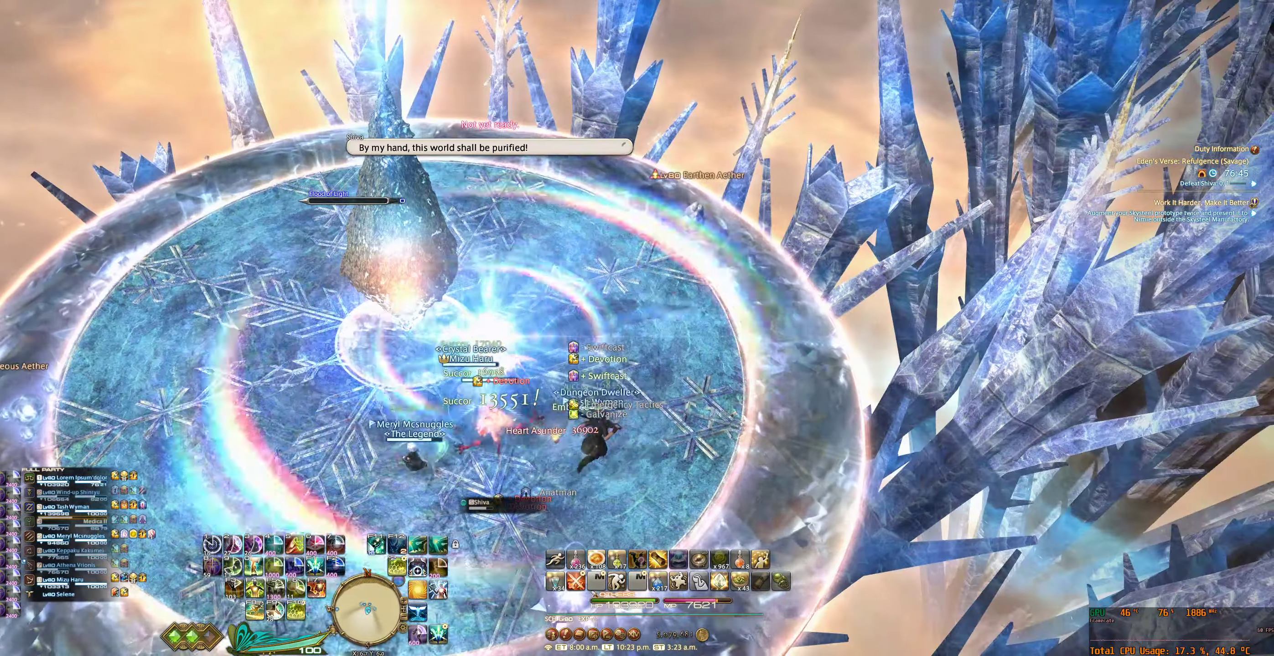
{"keys": ["s"], "mouse": ["right"], "events": [[133, "s", "down"]]}
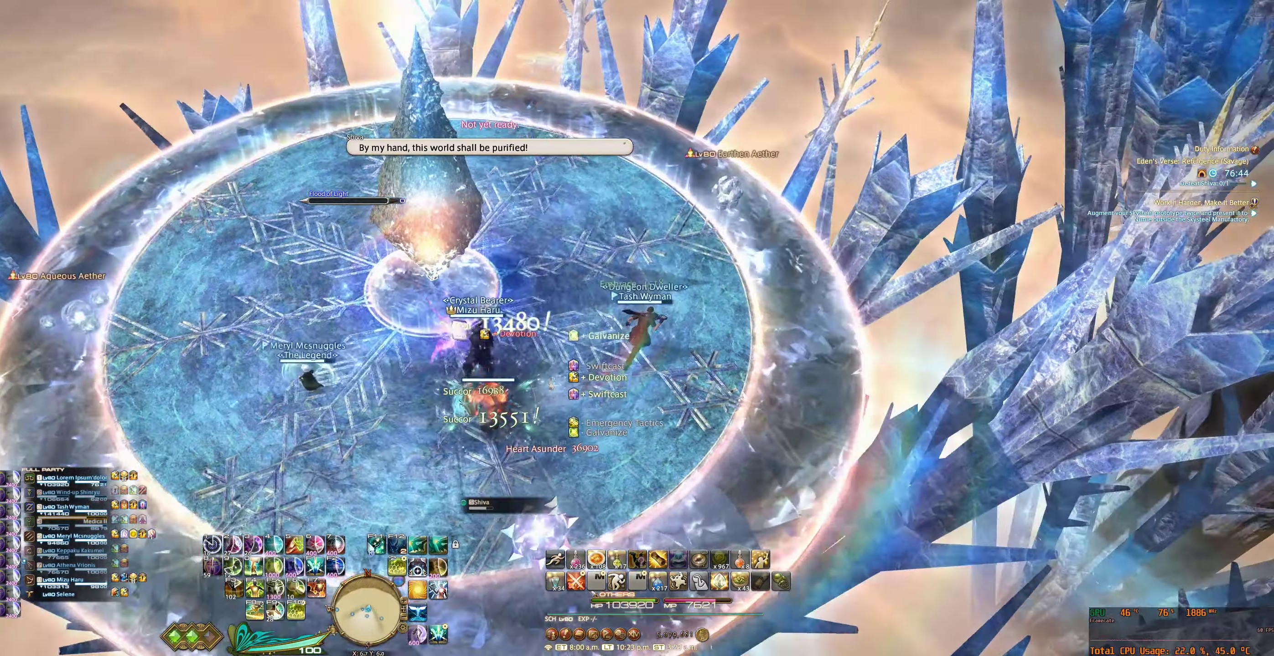
{"keys": [], "mouse": ["right"], "events": [[367, "s", "up"]]}
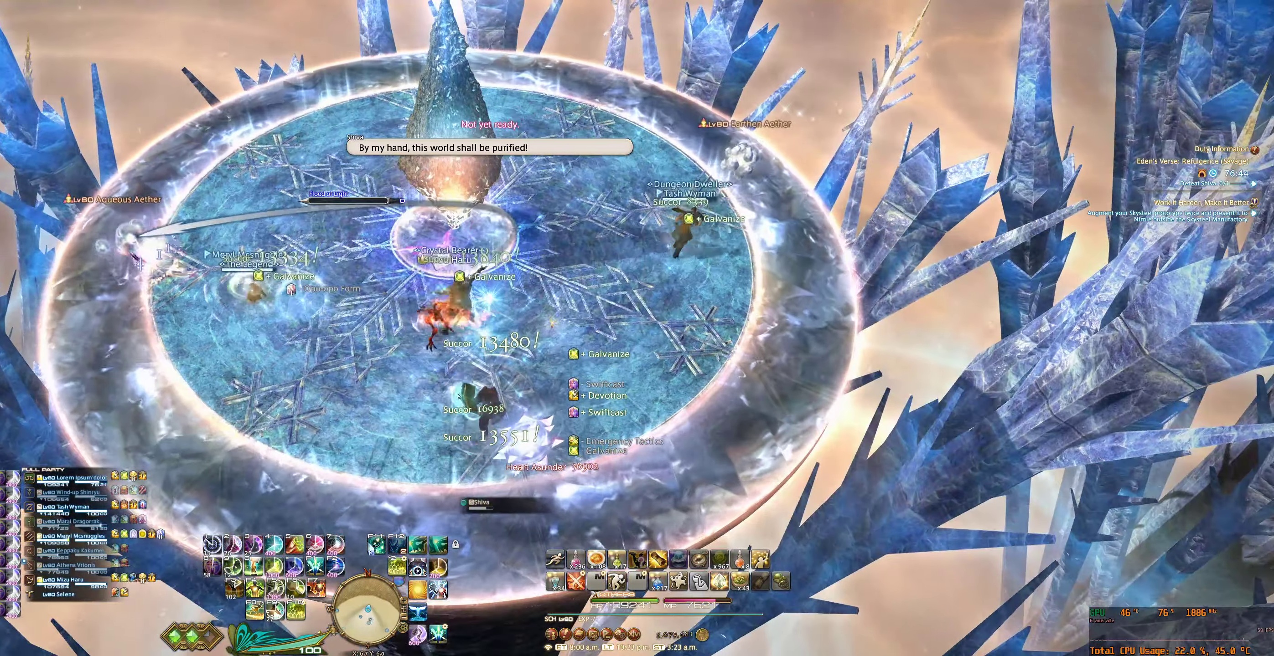
{"keys": [], "mouse": ["right"], "events": [[133, "d", "down"], [333, "d", "up"]]}
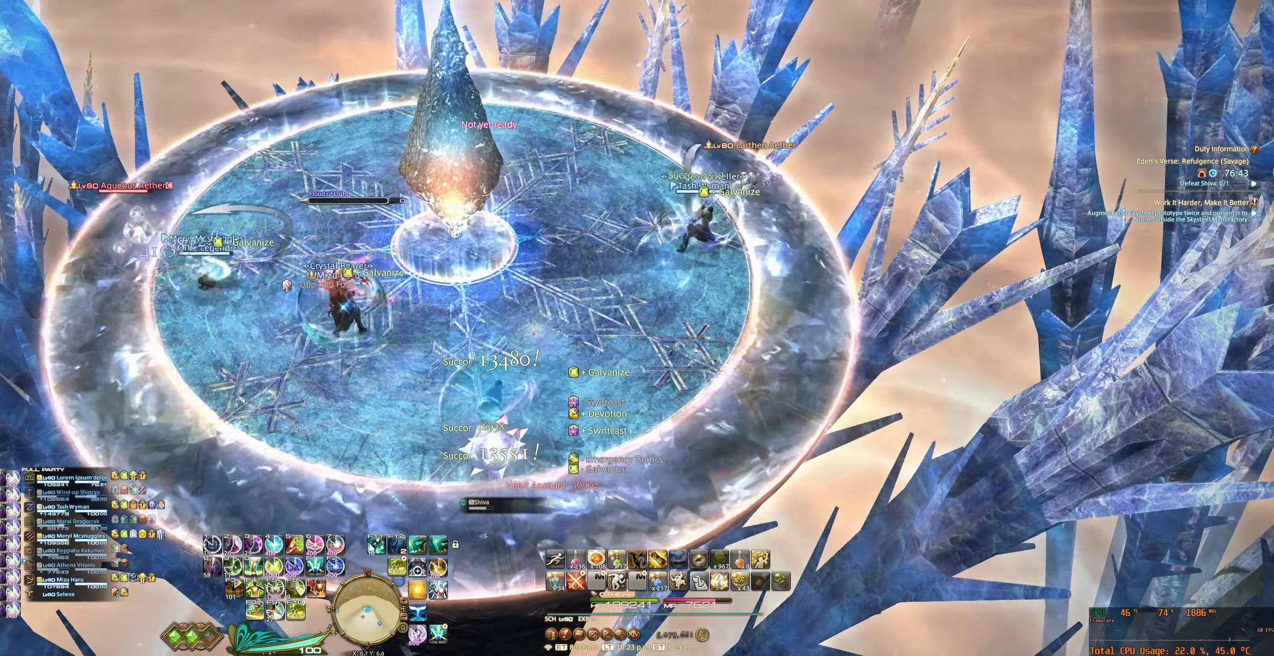
{"keys": [], "mouse": ["right"], "events": [[300, "tab", "down"], [467, "tab", "up"]]}
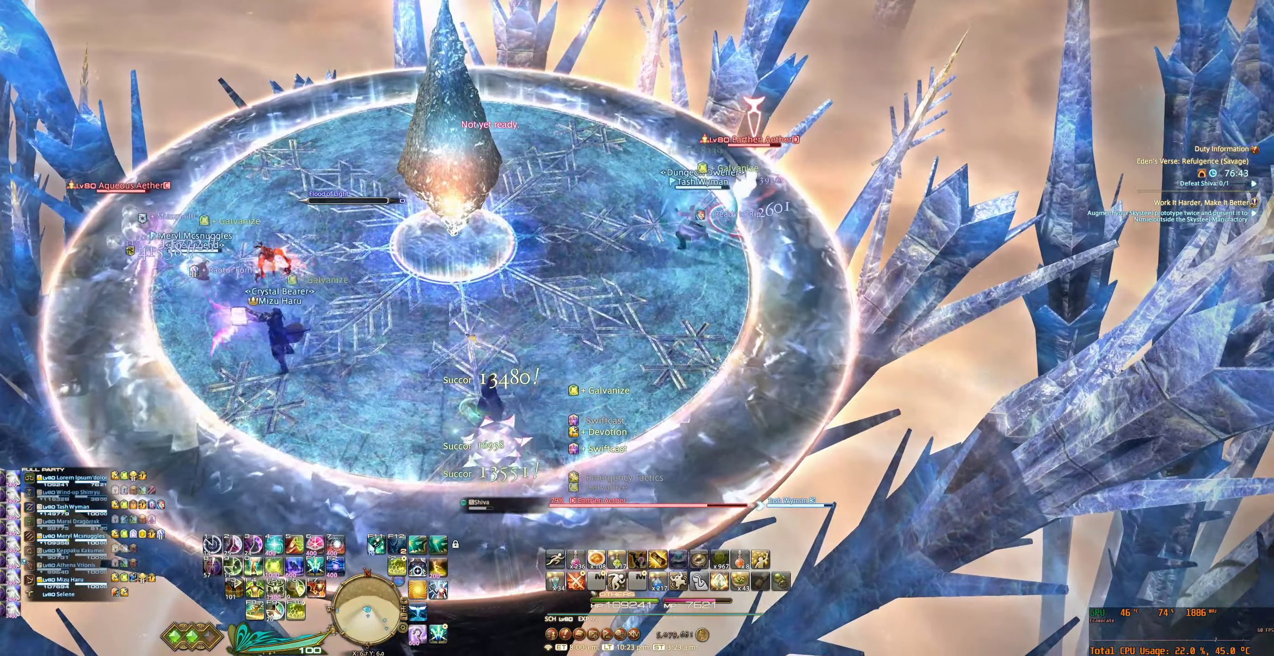
{"keys": [], "mouse": ["right"], "events": [[33, "6", "down"], [167, "6", "up"], [233, "6", "down"], [333, "6", "up"]]}
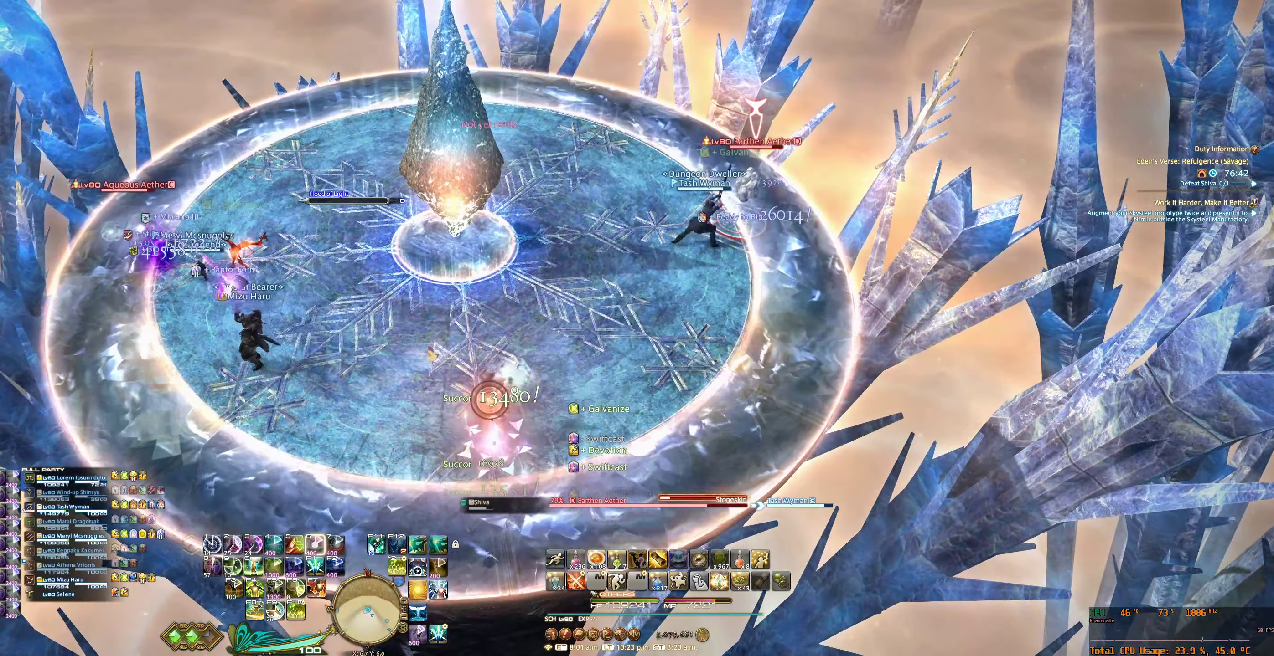
{"keys": [], "mouse": ["right"], "events": []}
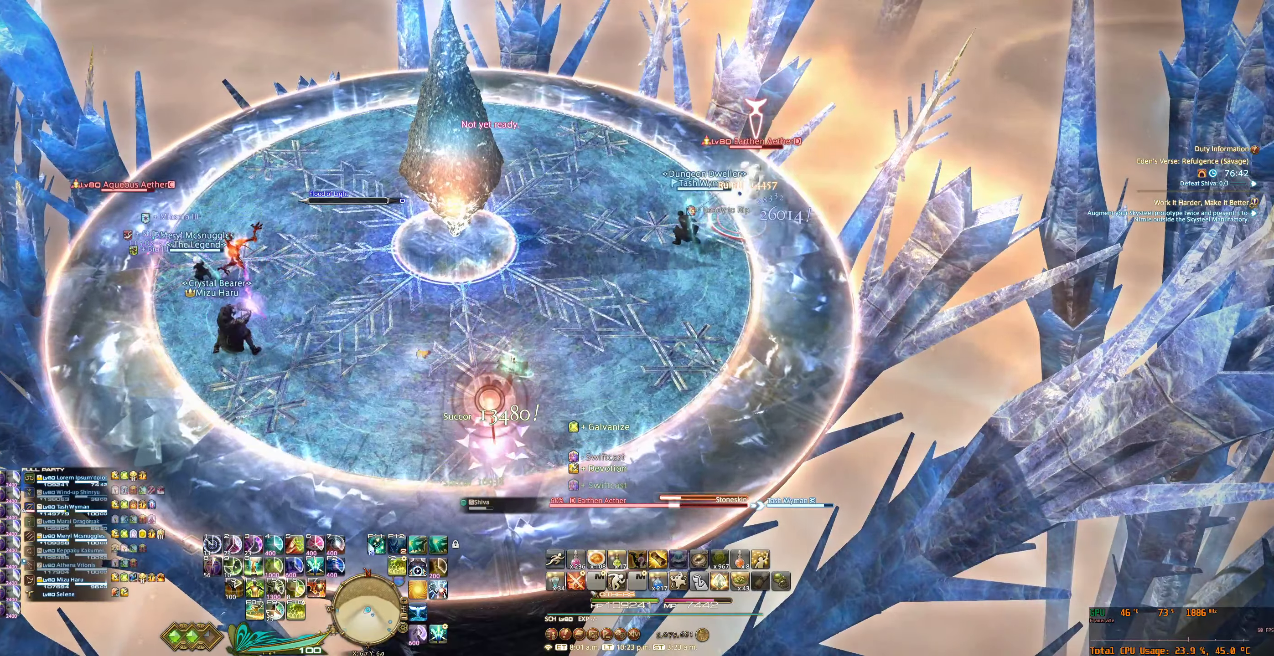
{"keys": [], "mouse": ["right"], "events": [[233, "5", "down"], [300, "5", "up"]]}
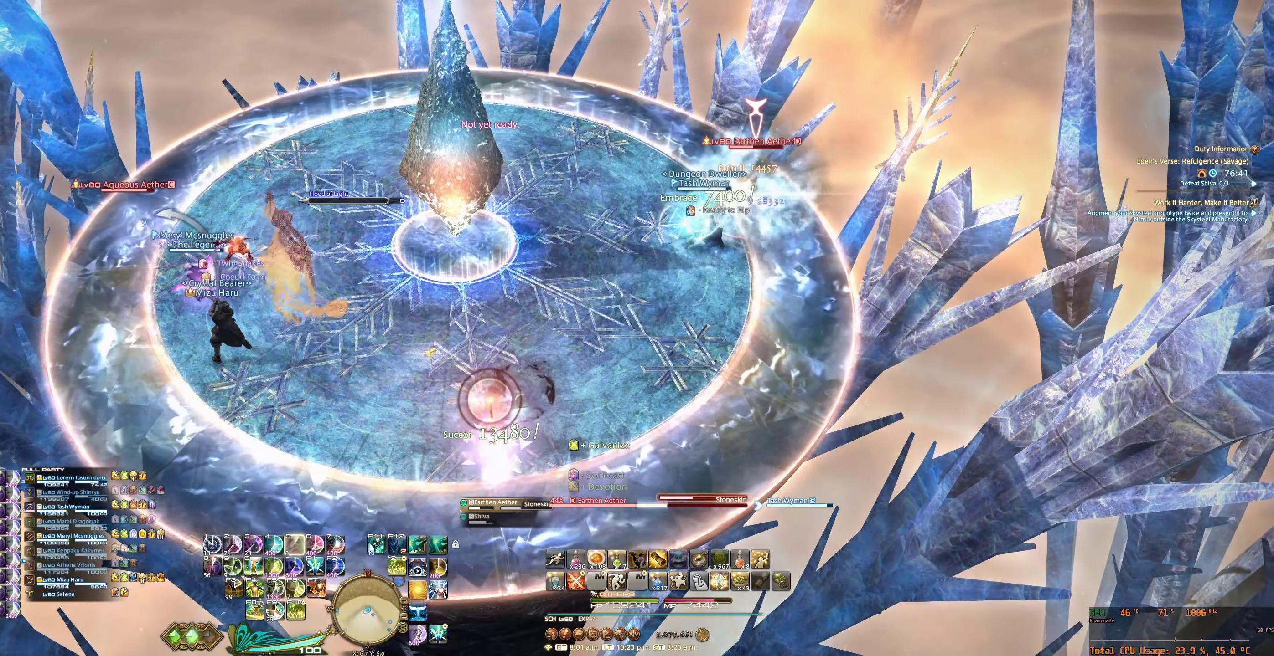
{"keys": ["tab"], "mouse": ["right"], "events": [[366, "tab", "down"]]}
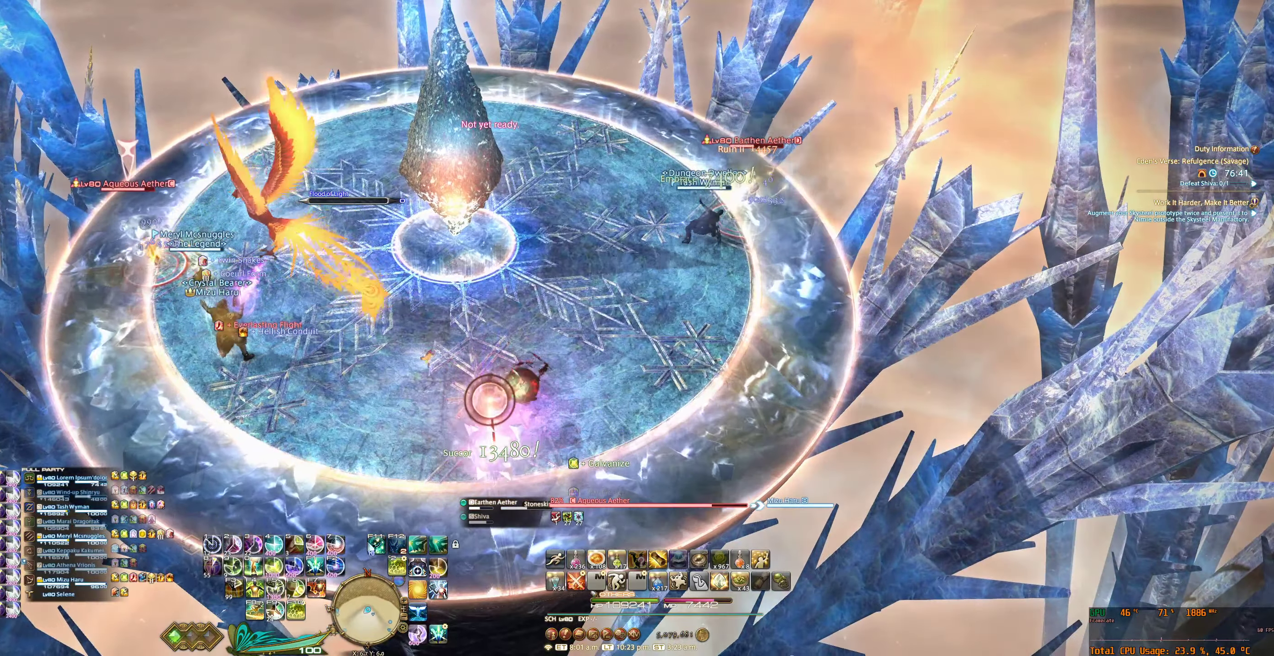
{"keys": [], "mouse": ["right"], "events": [[66, "tab", "up"], [200, "6", "down"], [300, "6", "up"], [366, "tab", "down"], [400, "6", "down"], [466, "6", "up"], [500, "tab", "up"]]}
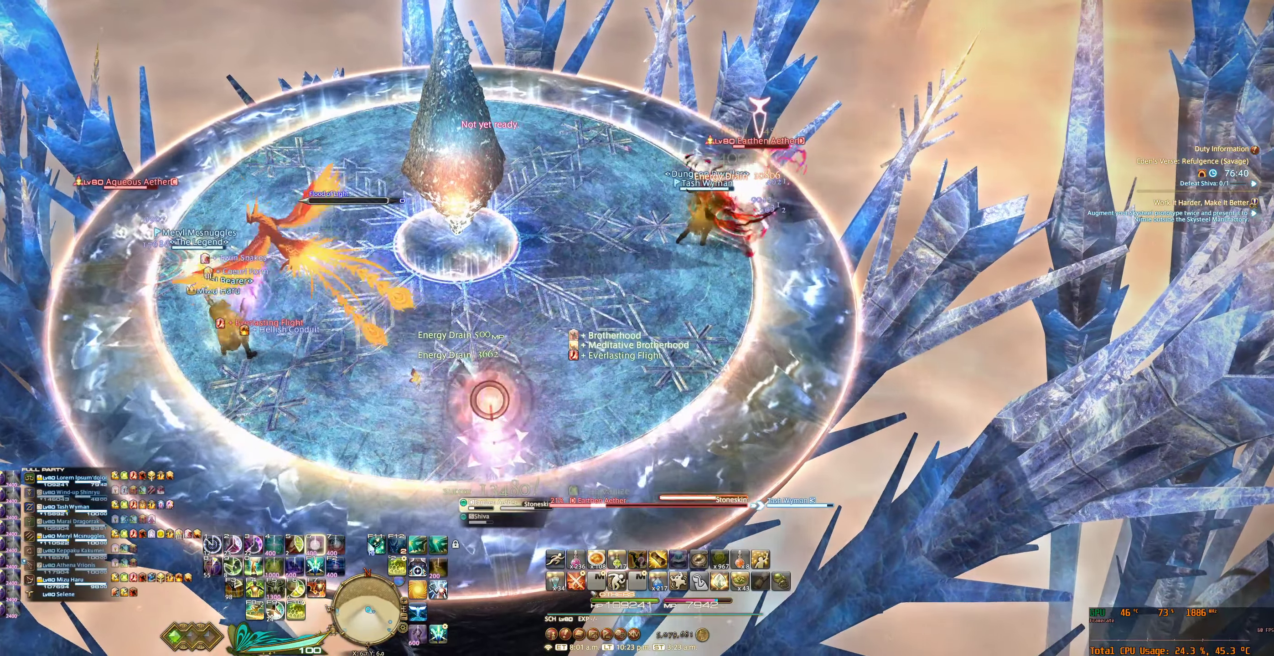
{"keys": [], "mouse": ["right"], "events": [[66, "6", "down"], [133, "6", "up"], [233, "6", "down"], [300, "6", "up"], [333, "tab", "down"], [400, "6", "down"], [433, "tab", "up"], [466, "6", "up"]]}
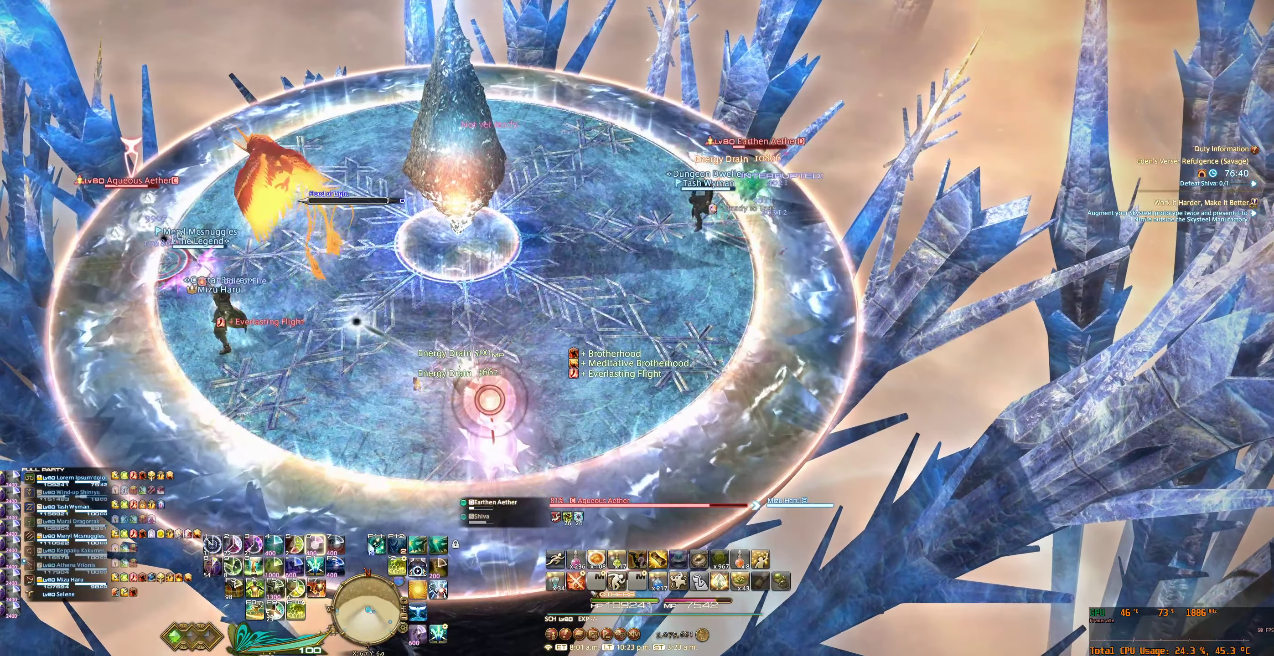
{"keys": [], "mouse": ["right"], "events": [[100, "6", "down"], [166, "6", "up"], [266, "6", "down"], [333, "6", "up"], [433, "6", "down"], [500, "6", "up"]]}
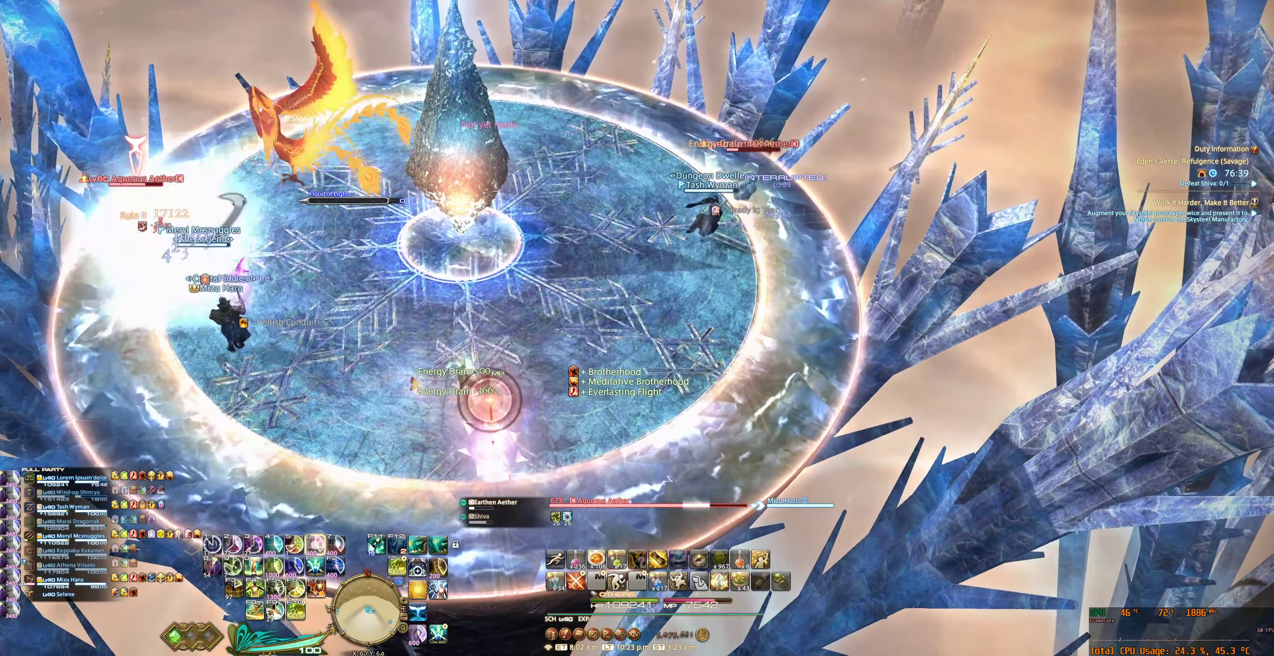
{"keys": [], "mouse": ["right"], "events": []}
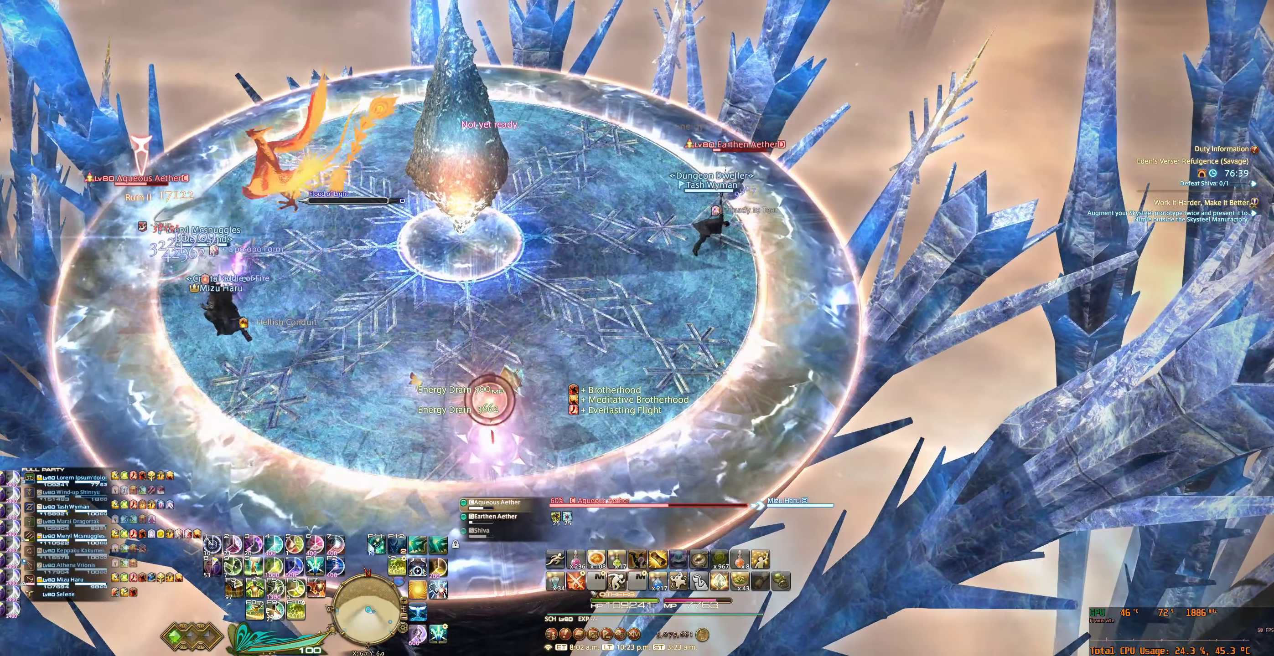
{"keys": [], "mouse": ["right"], "events": [[266, "6", "down"], [500, "6", "up"]]}
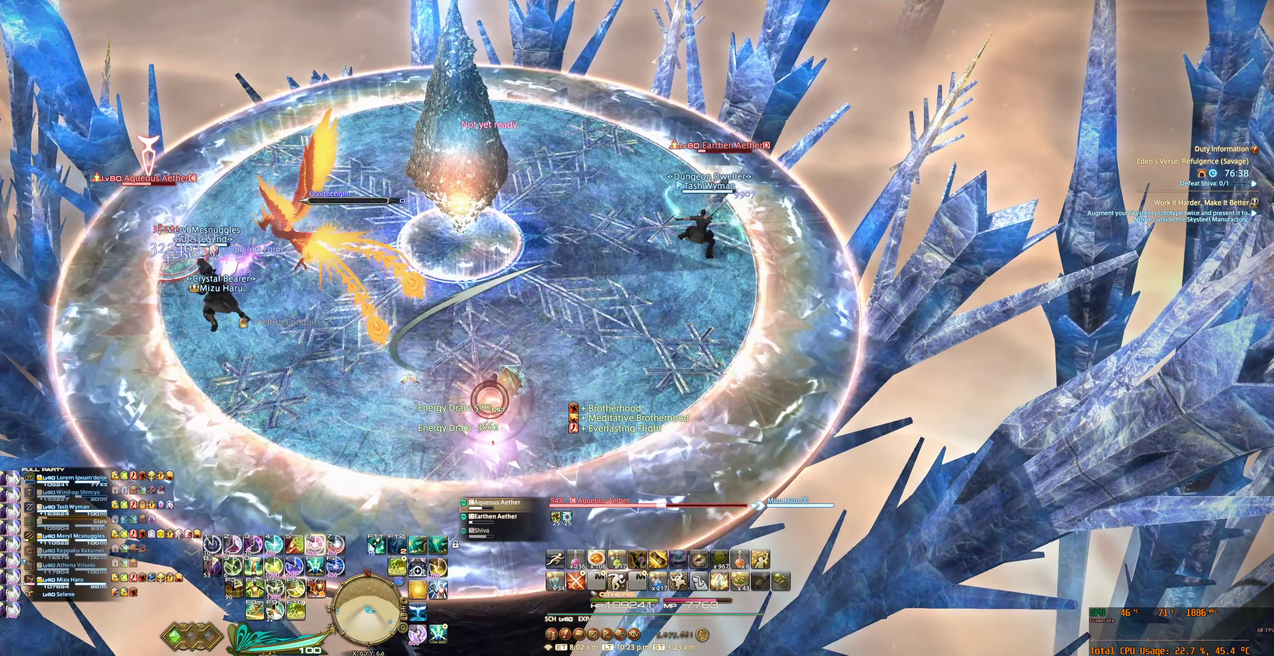
{"keys": [], "mouse": ["right"], "events": [[100, "6", "down"], [166, "6", "up"], [266, "6", "down"], [333, "6", "up"], [433, "6", "down"], [500, "6", "up"]]}
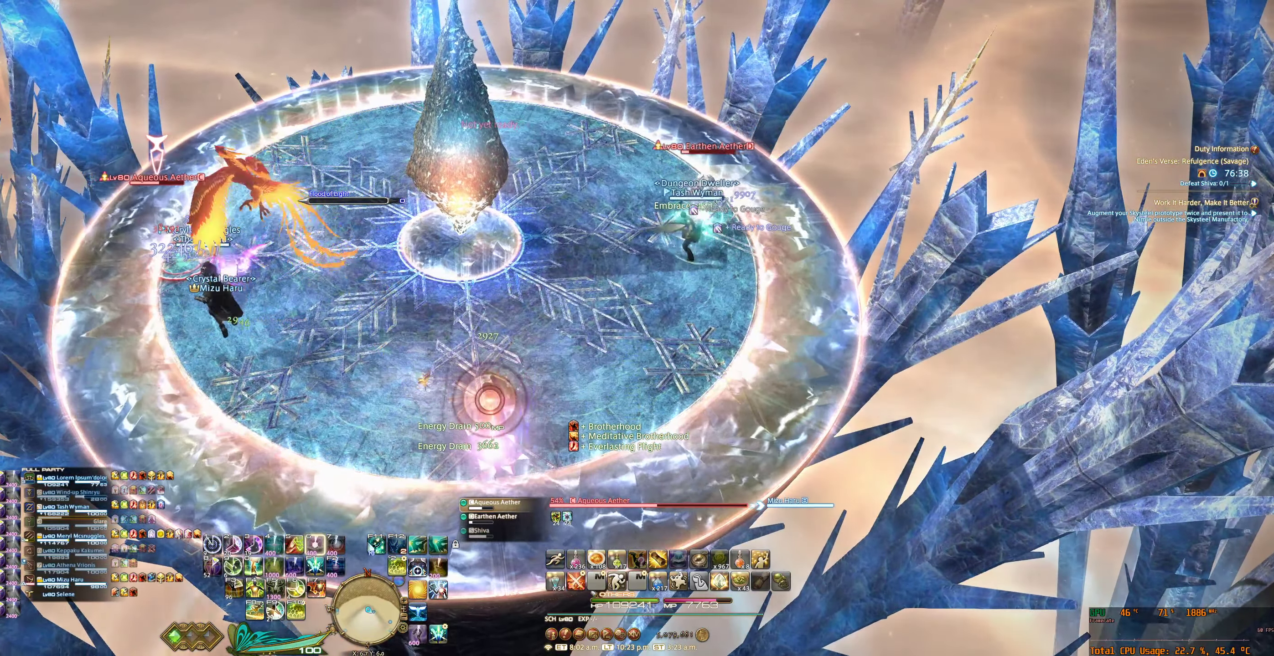
{"keys": [], "mouse": ["right"], "events": [[100, "6", "down"], [166, "6", "up"], [266, "6", "down"], [333, "6", "up"], [433, "6", "down"], [500, "6", "up"]]}
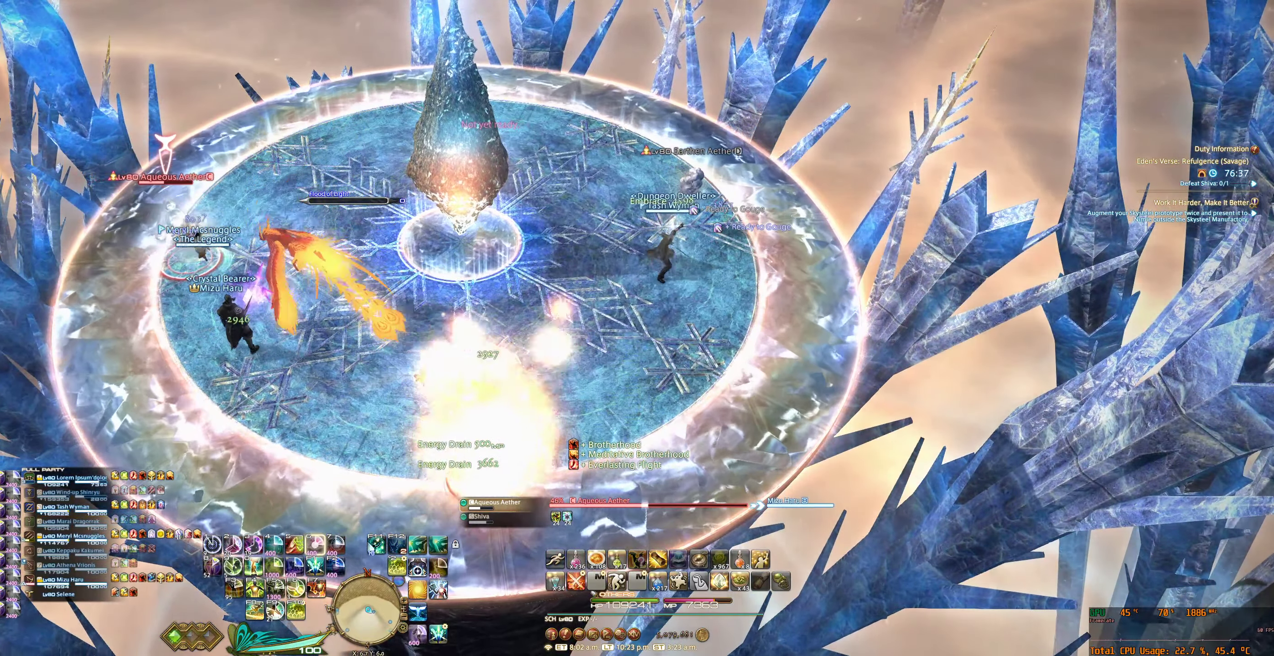
{"keys": [], "mouse": ["right"], "events": [[100, "6", "down"], [166, "6", "up"]]}